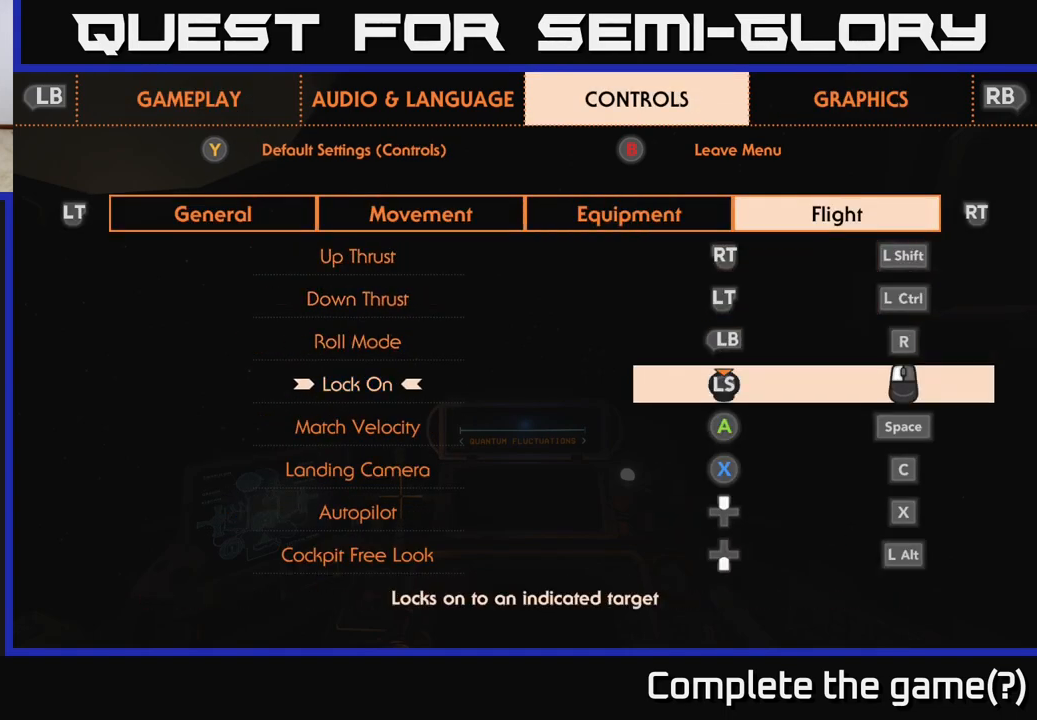
Gameplay with a controller (Xbox layout); each line is a JSON object with the inputs held at the frame after it. "events" lists button and stick changes between this image and that frame as [ms after this image, input, new state], when the widget could be followed in between.
{"buttons": [], "left_stick": "center", "right_stick": "center", "events": [[100, "A", "down"], [217, "A", "up"]]}
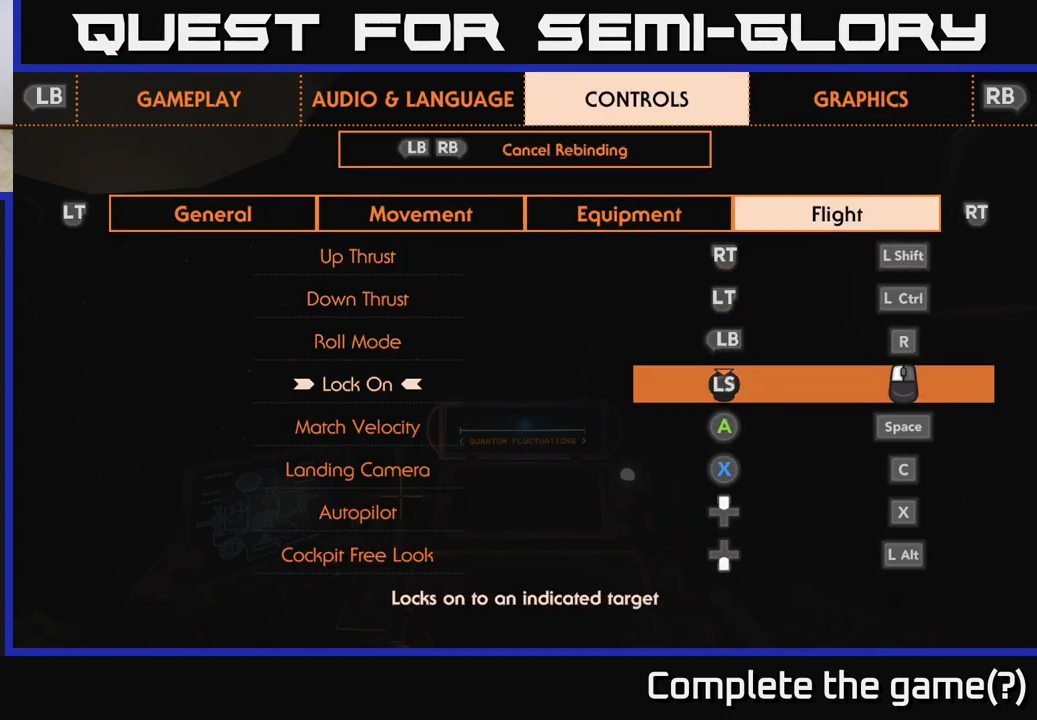
{"buttons": [], "left_stick": "center", "right_stick": "center", "events": [[300, "R3", "down"], [500, "R3", "up"]]}
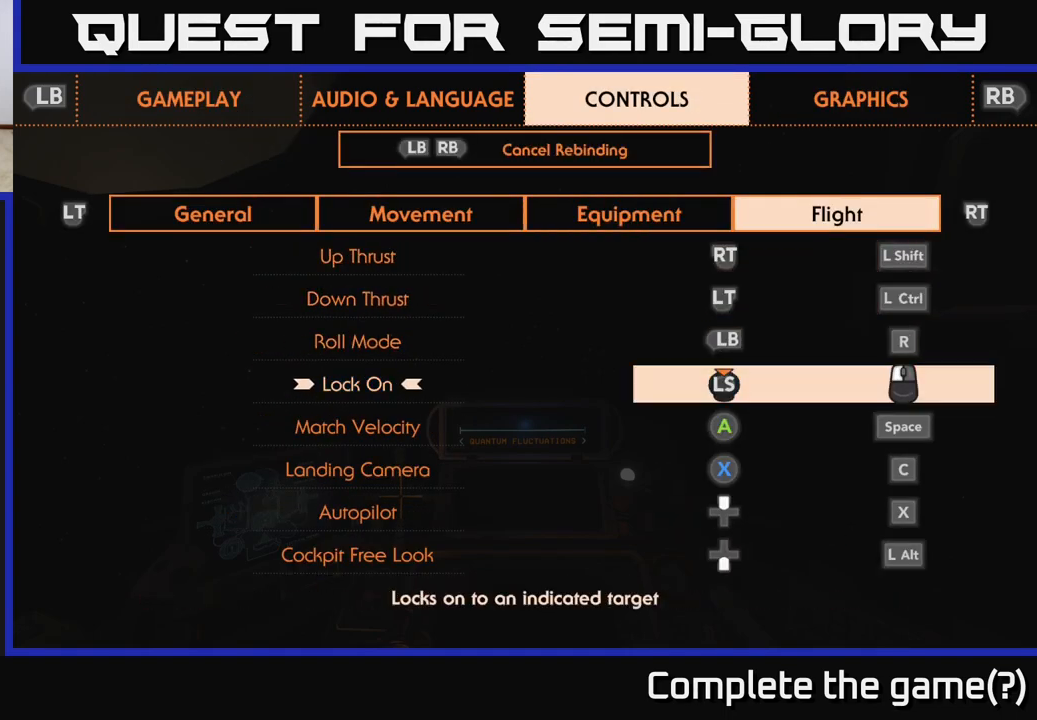
{"buttons": [], "left_stick": "center", "right_stick": "center", "events": []}
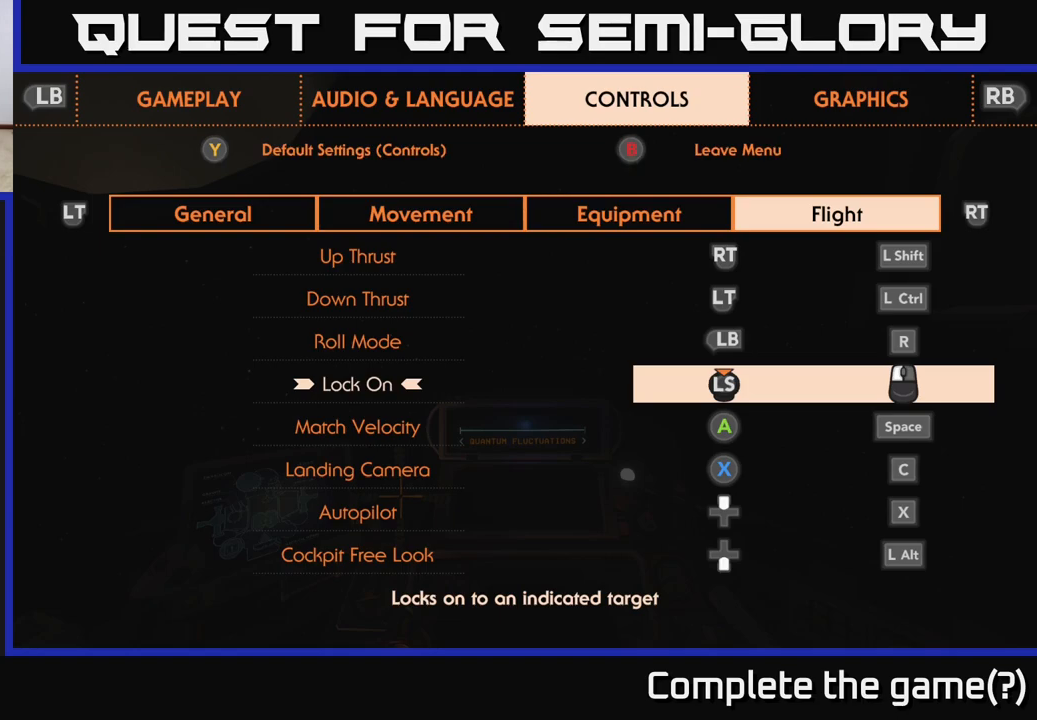
{"buttons": ["B"], "left_stick": "center", "right_stick": "center", "events": [[233, "B", "down"], [300, "B", "up"], [467, "B", "down"]]}
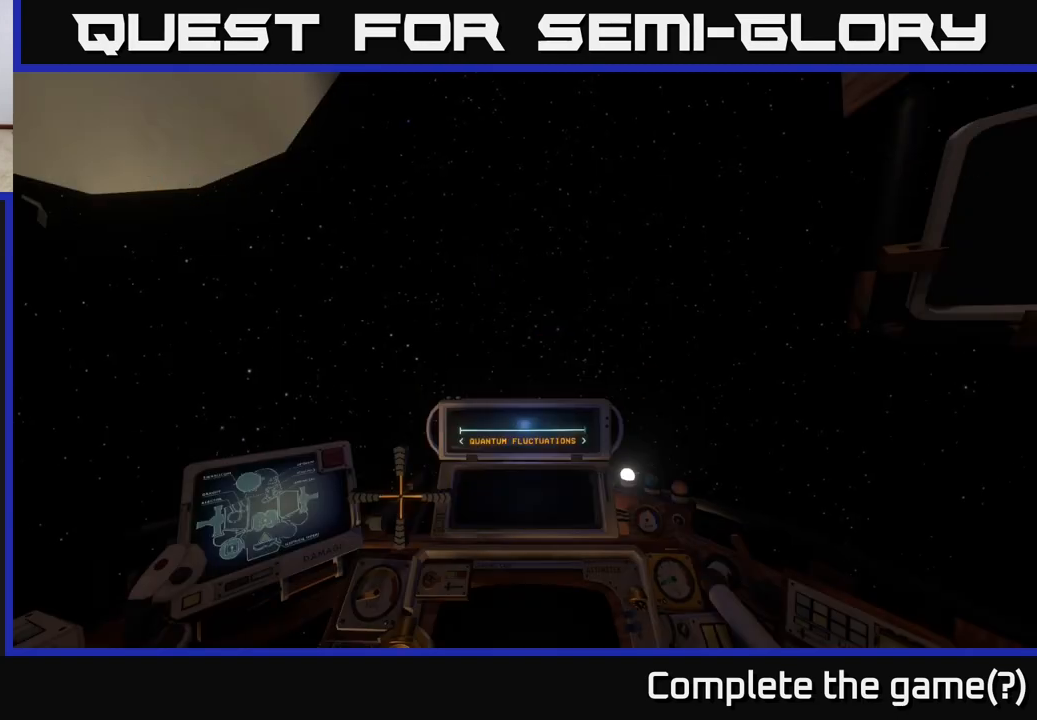
{"buttons": [], "left_stick": "center", "right_stick": "up-left", "events": [[17, "B", "up"], [467, "right_stick", "up-left"]]}
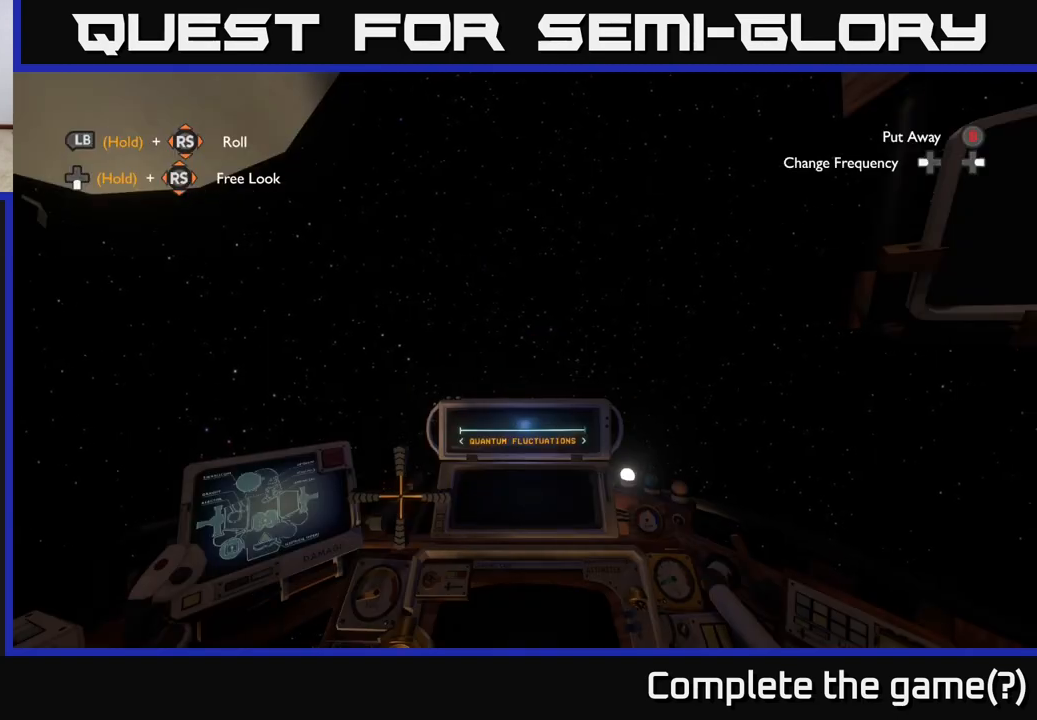
{"buttons": [], "left_stick": "center", "right_stick": "left", "events": [[250, "right_stick", "left"]]}
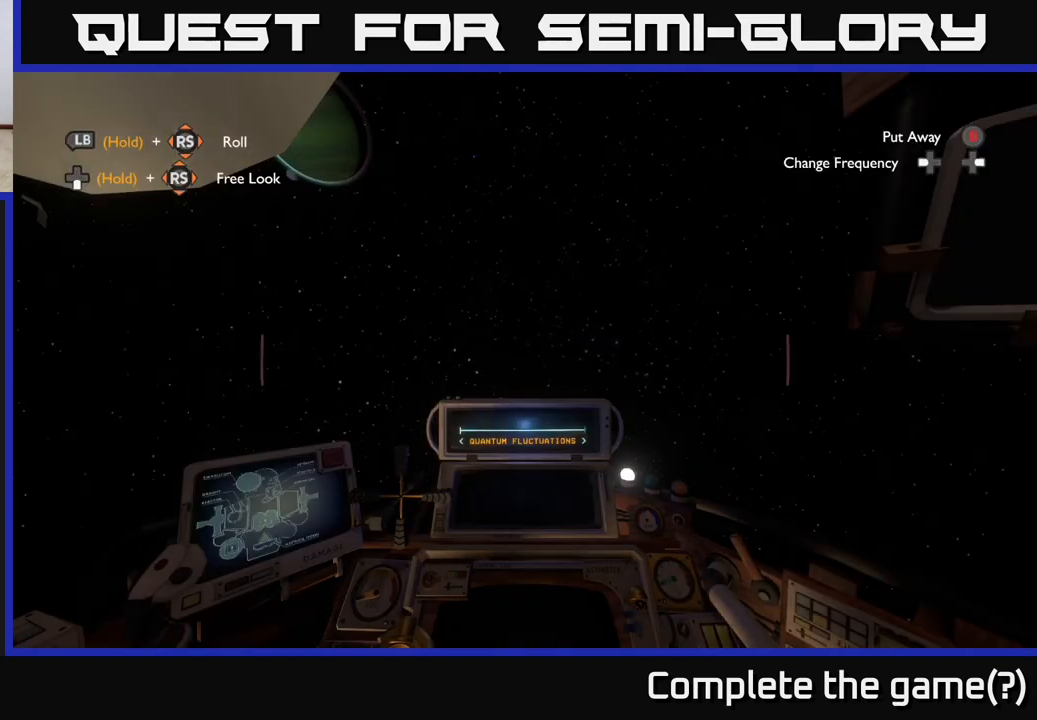
{"buttons": [], "left_stick": "center", "right_stick": "up", "events": [[17, "right_stick", "center"], [67, "right_stick", "right"], [283, "right_stick", "up-right"], [400, "right_stick", "up"]]}
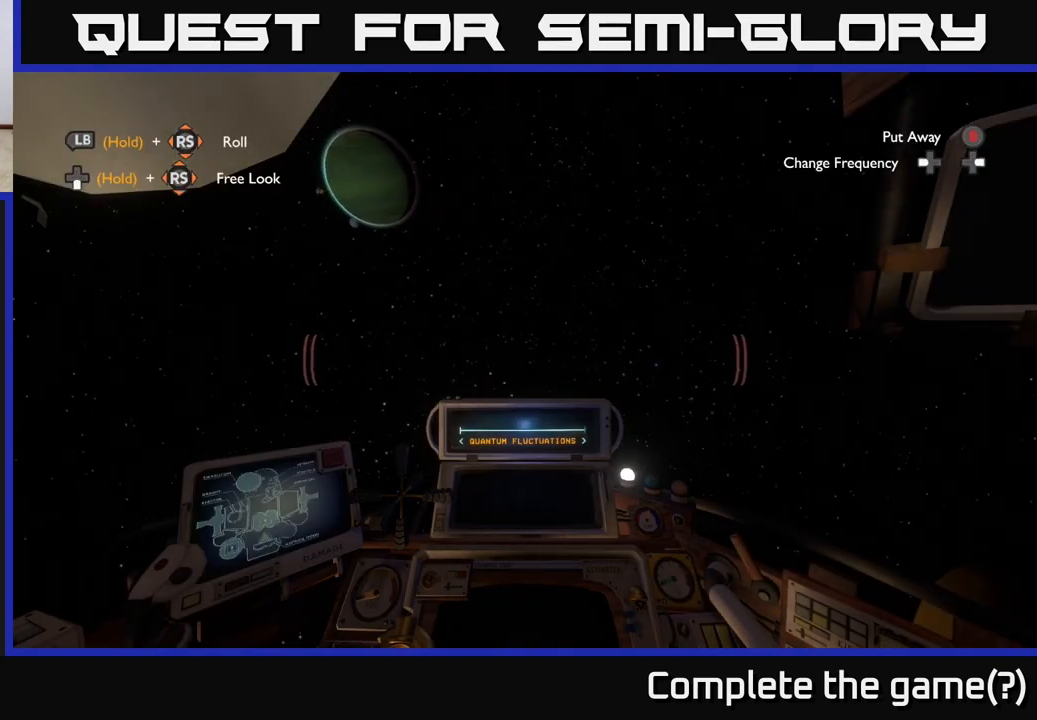
{"buttons": [], "left_stick": "center", "right_stick": "up", "events": [[200, "right_stick", "center"], [367, "right_stick", "up"]]}
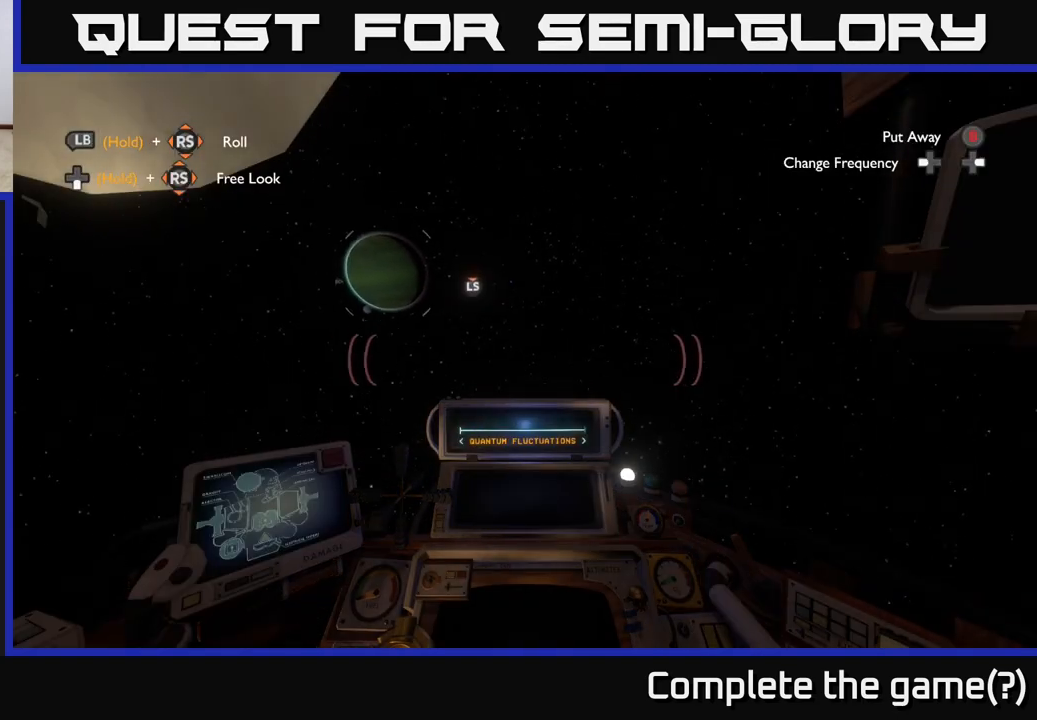
{"buttons": [], "left_stick": "center", "right_stick": "center", "events": [[333, "right_stick", "center"]]}
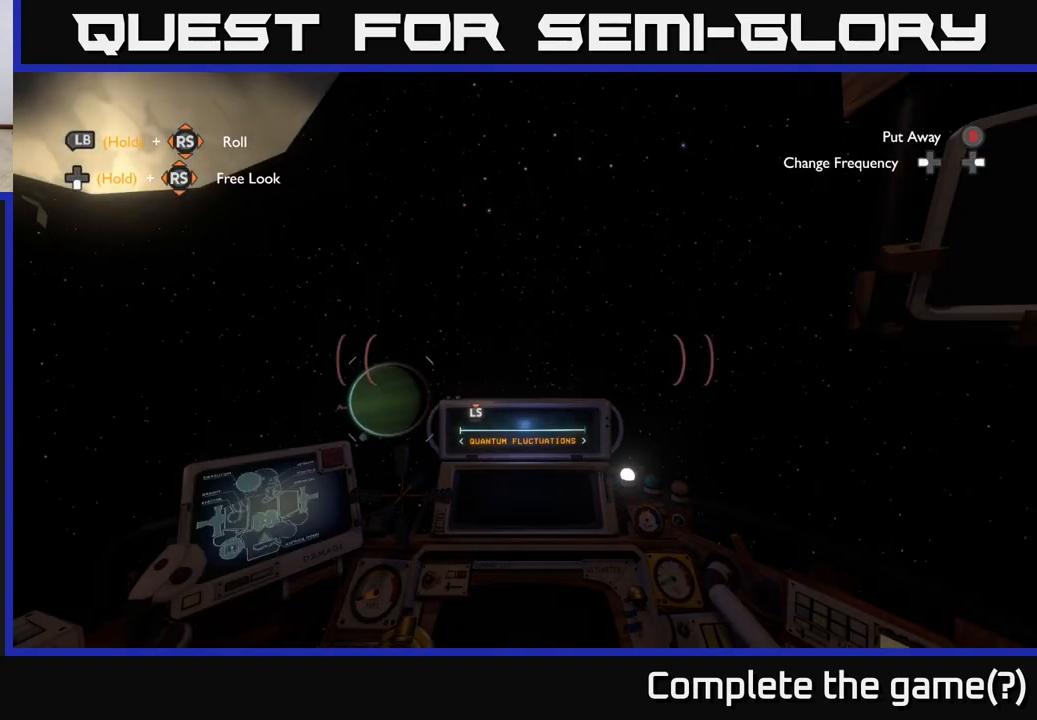
{"buttons": [], "left_stick": "center", "right_stick": "down-left", "events": [[167, "right_stick", "down-left"]]}
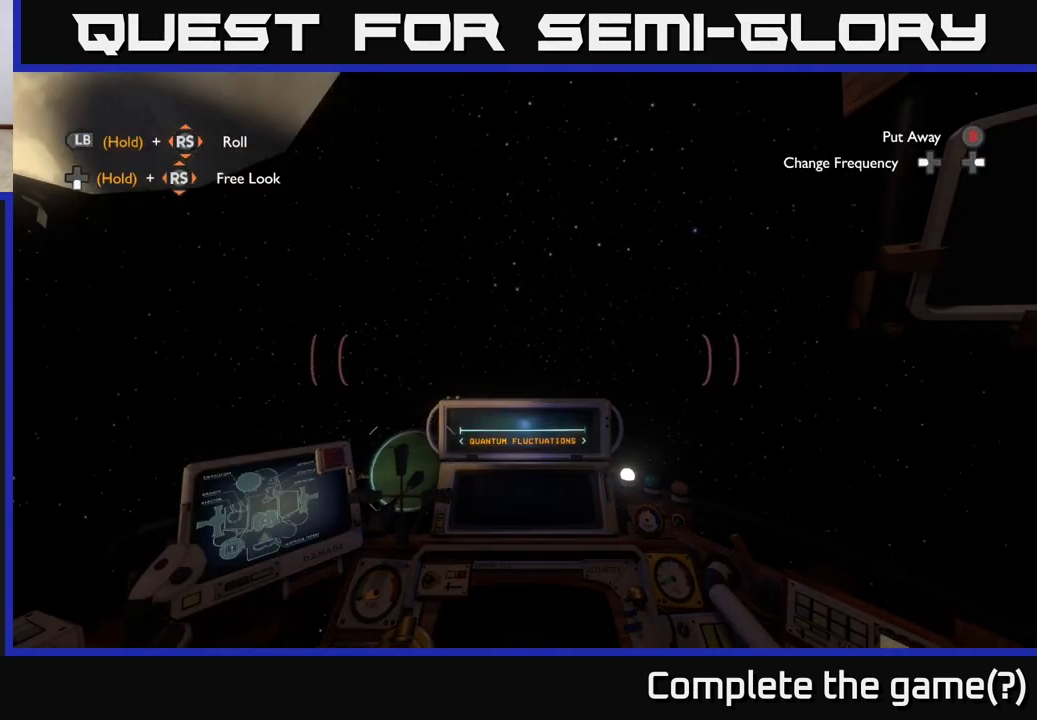
{"buttons": [], "left_stick": "center", "right_stick": "down", "events": [[17, "right_stick", "down"]]}
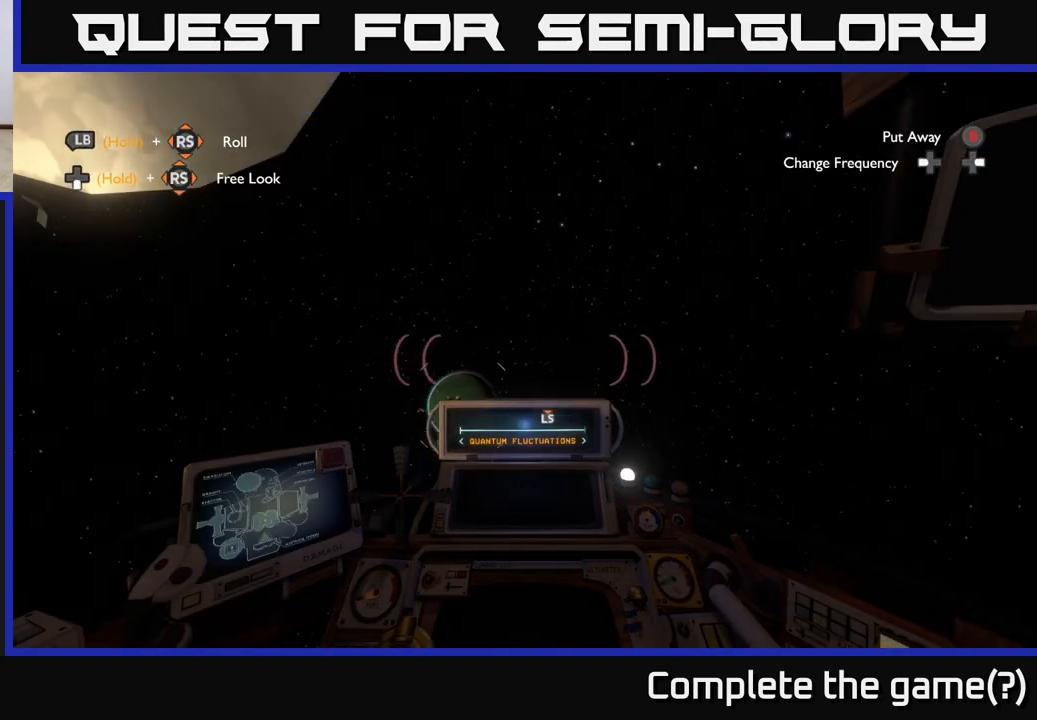
{"buttons": [], "left_stick": "center", "right_stick": "up", "events": [[17, "right_stick", "up-left"], [267, "right_stick", "center"], [417, "right_stick", "up"]]}
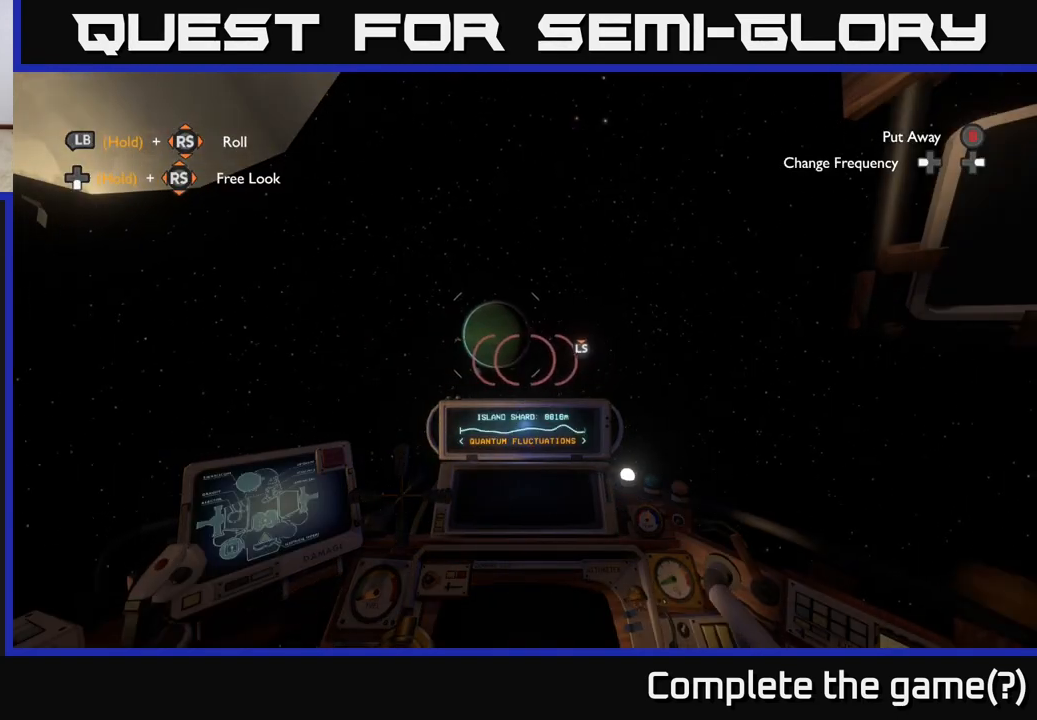
{"buttons": [], "left_stick": "center", "right_stick": "up-right", "events": [[133, "right_stick", "center"], [300, "right_stick", "up-right"]]}
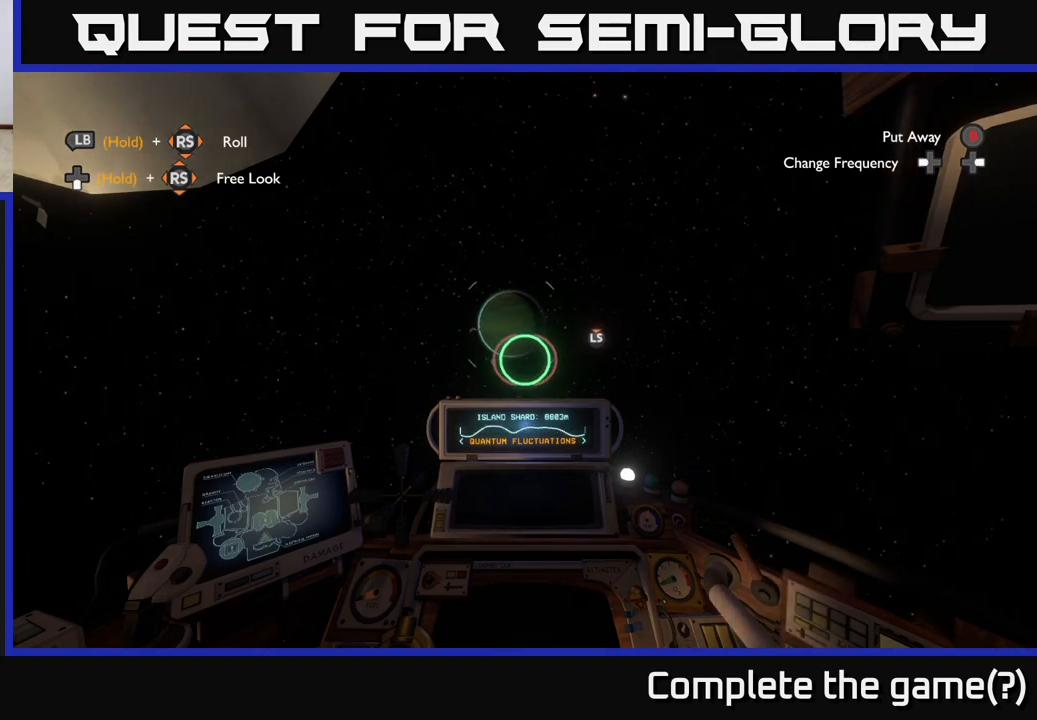
{"buttons": [], "left_stick": "center", "right_stick": "center", "events": [[33, "right_stick", "center"], [333, "right_stick", "up-right"], [483, "right_stick", "center"]]}
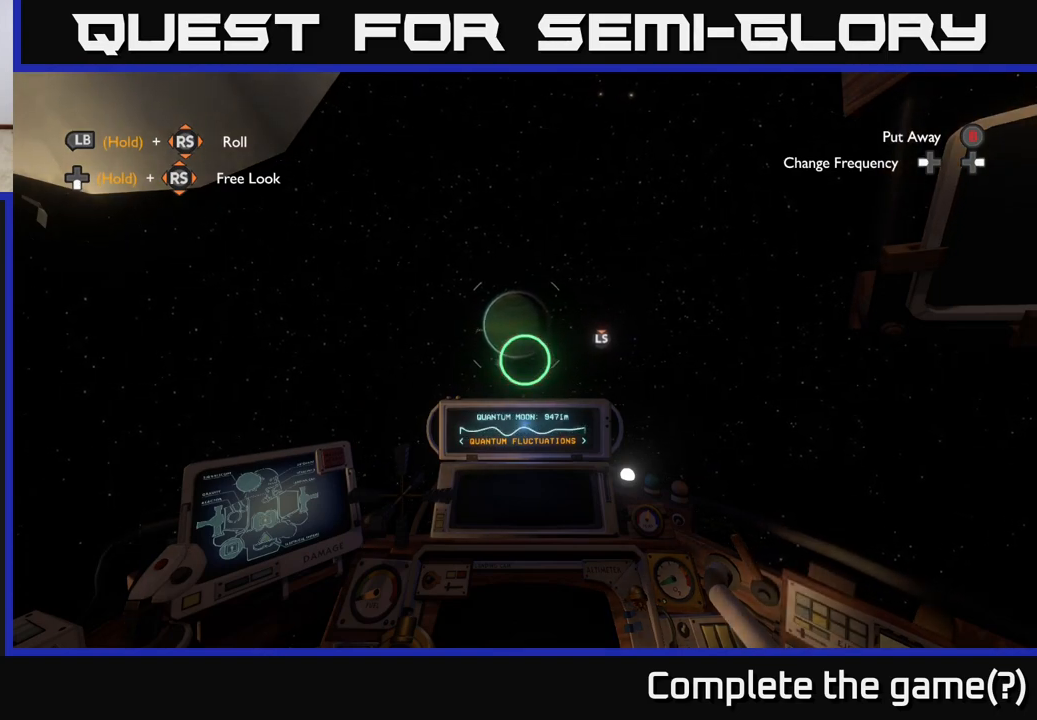
{"buttons": [], "left_stick": "center", "right_stick": "center", "events": []}
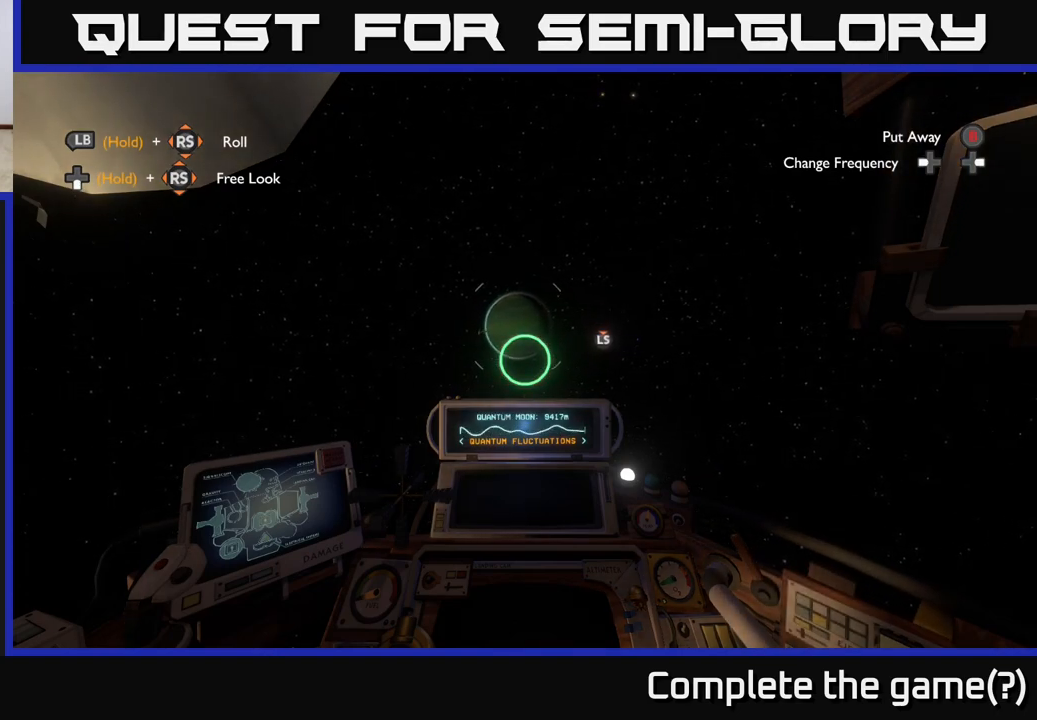
{"buttons": [], "left_stick": "center", "right_stick": "center", "events": []}
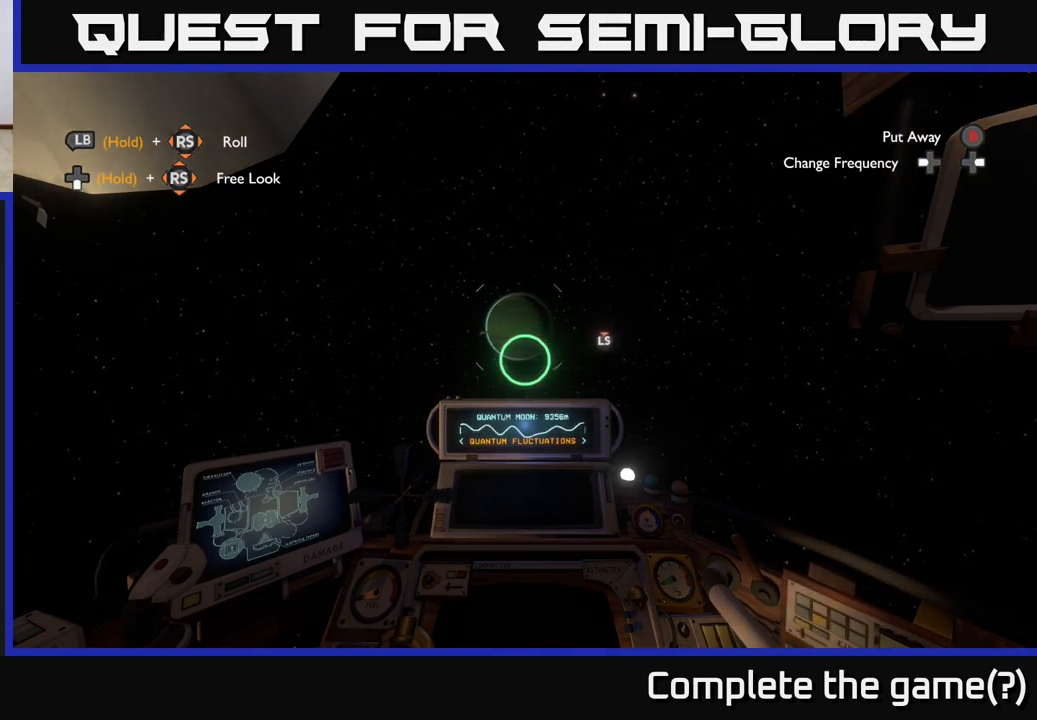
{"buttons": [], "left_stick": "center", "right_stick": "center", "events": []}
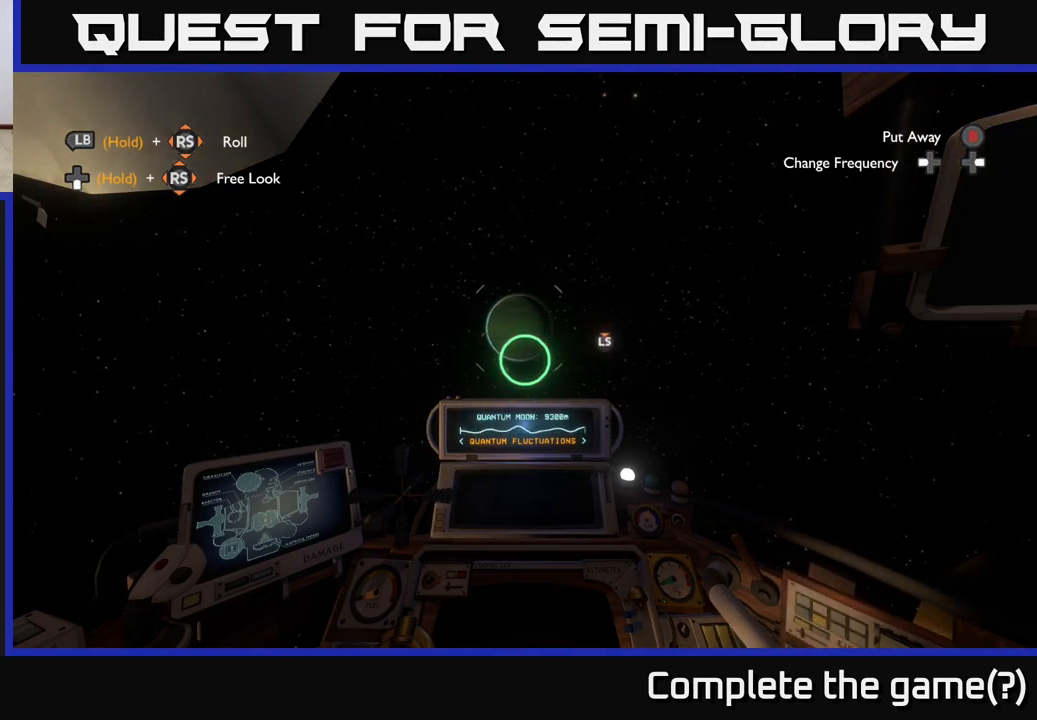
{"buttons": [], "left_stick": "up", "right_stick": "center", "events": [[317, "left_stick", "up"]]}
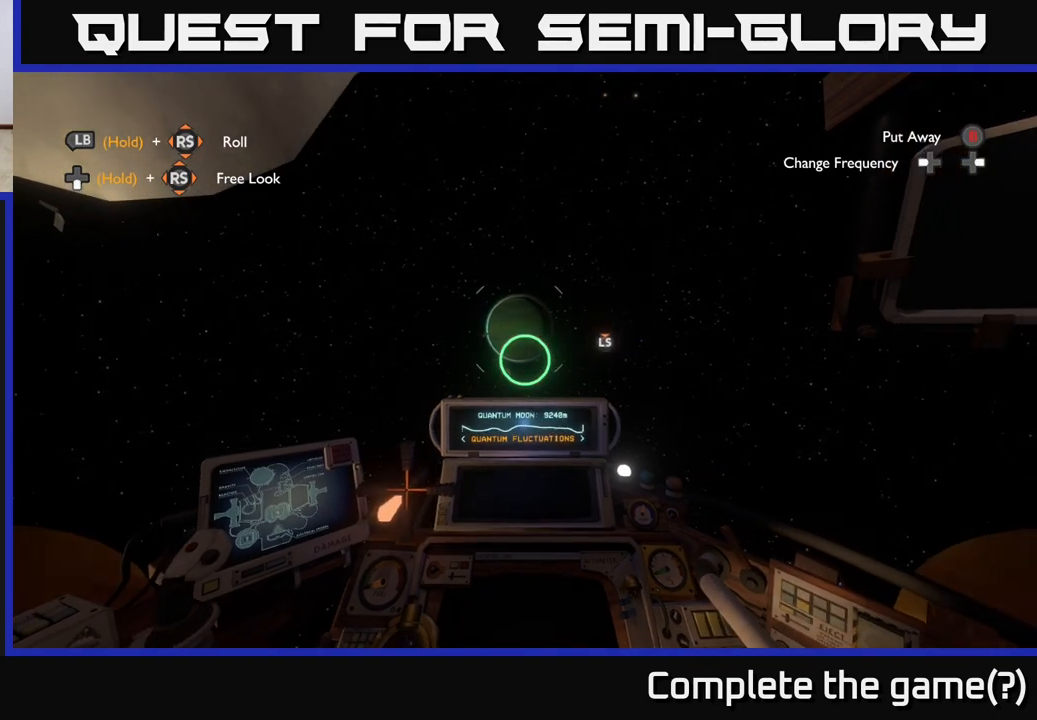
{"buttons": [], "left_stick": "up", "right_stick": "center", "events": []}
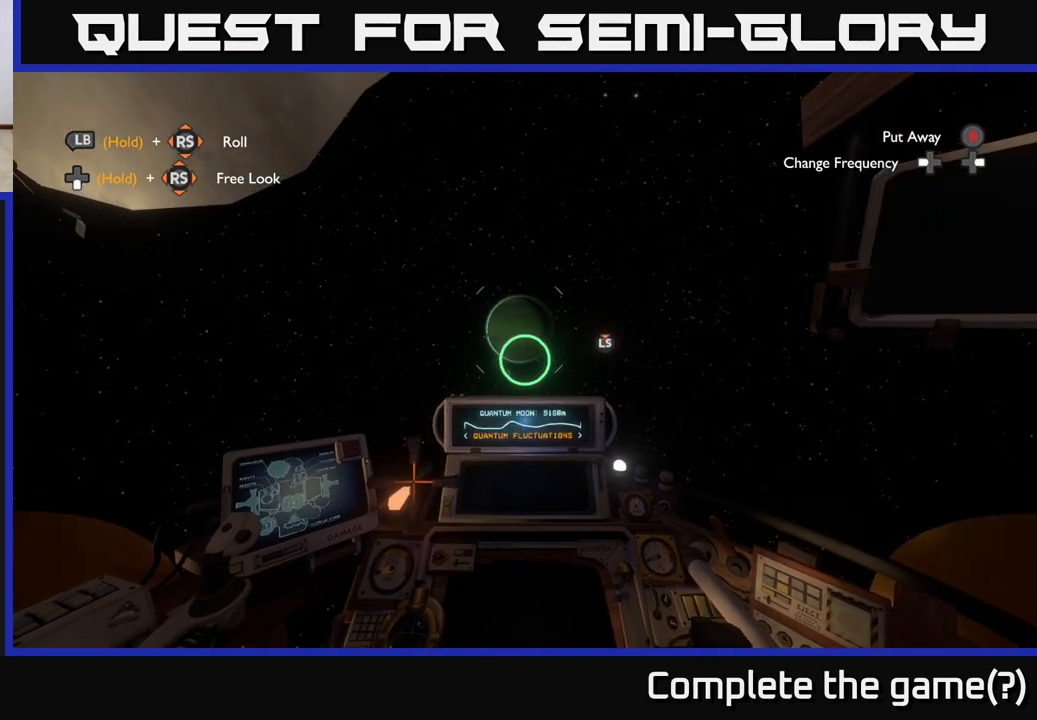
{"buttons": [], "left_stick": "up", "right_stick": "center", "events": []}
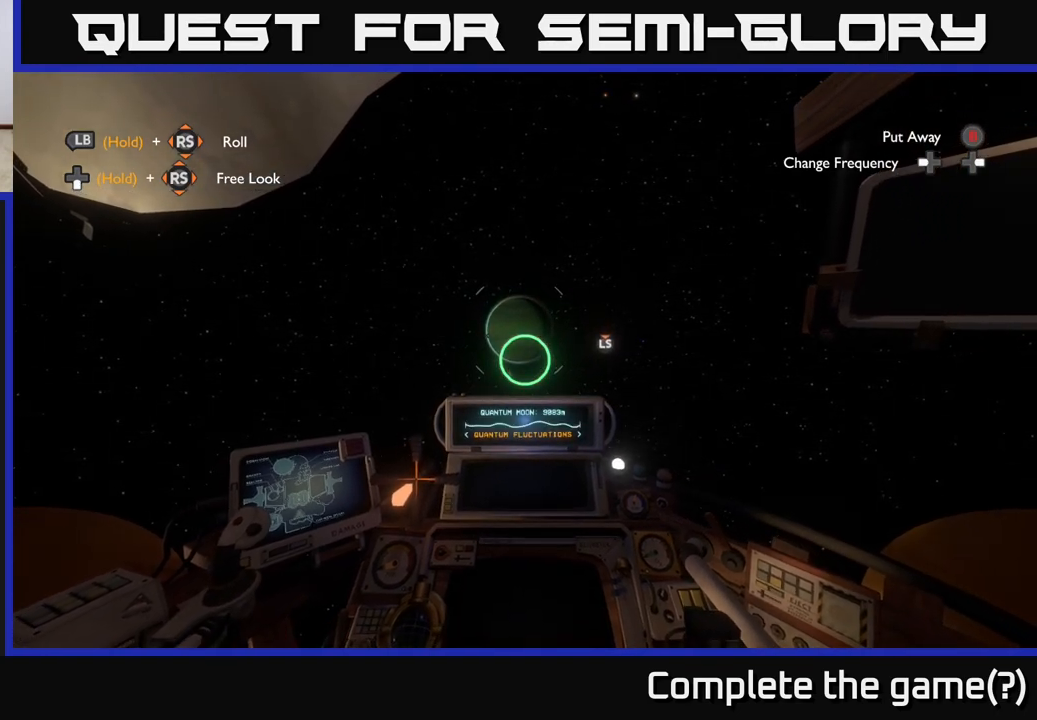
{"buttons": [], "left_stick": "up", "right_stick": "center", "events": []}
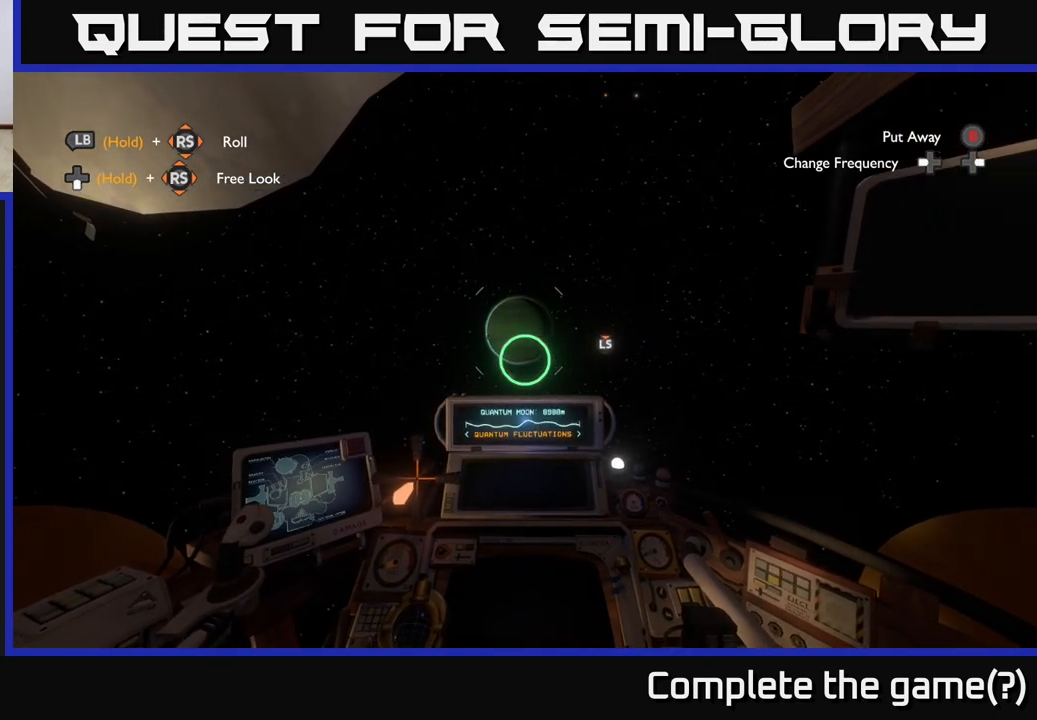
{"buttons": [], "left_stick": "up", "right_stick": "center", "events": []}
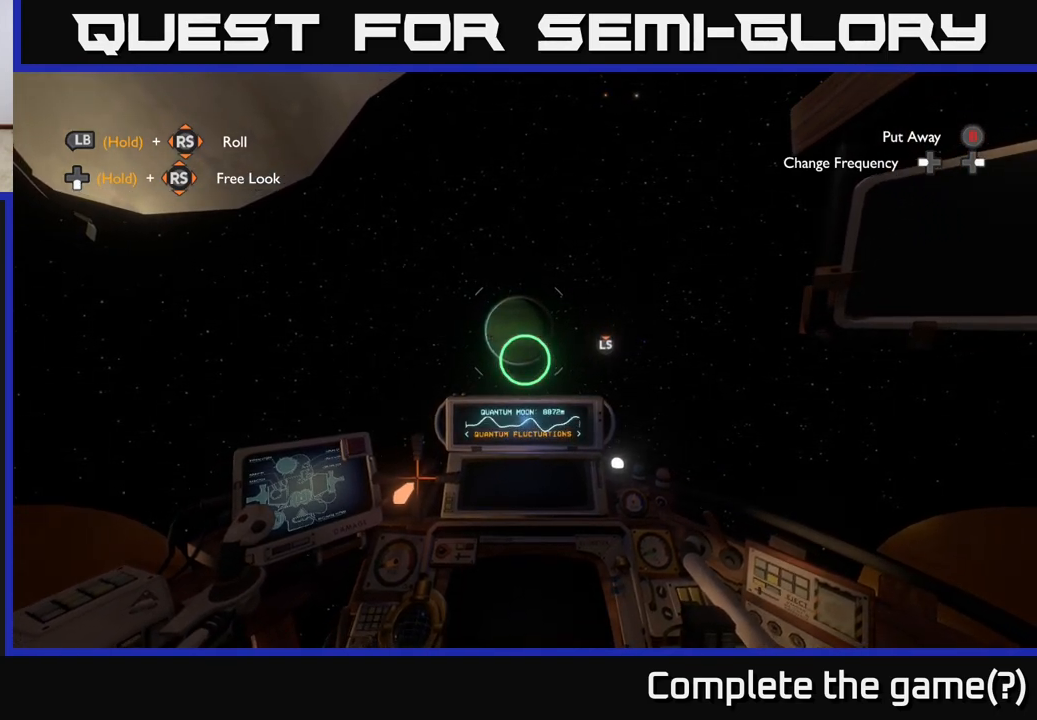
{"buttons": [], "left_stick": "up", "right_stick": "center", "events": []}
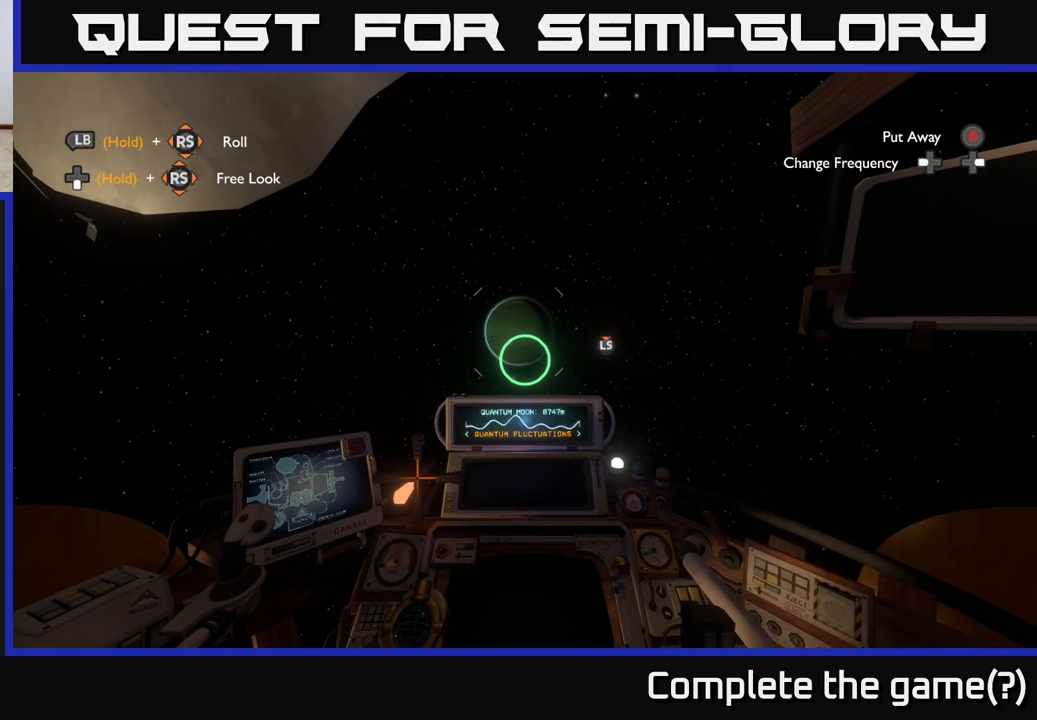
{"buttons": [], "left_stick": "up", "right_stick": "center", "events": []}
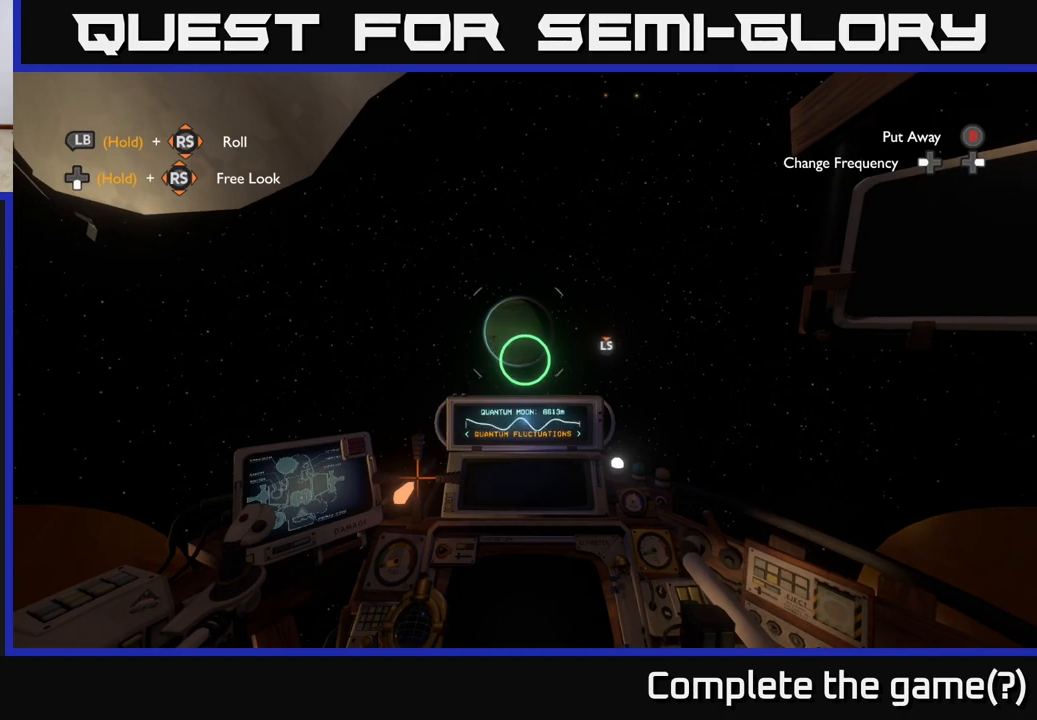
{"buttons": [], "left_stick": "up", "right_stick": "center", "events": []}
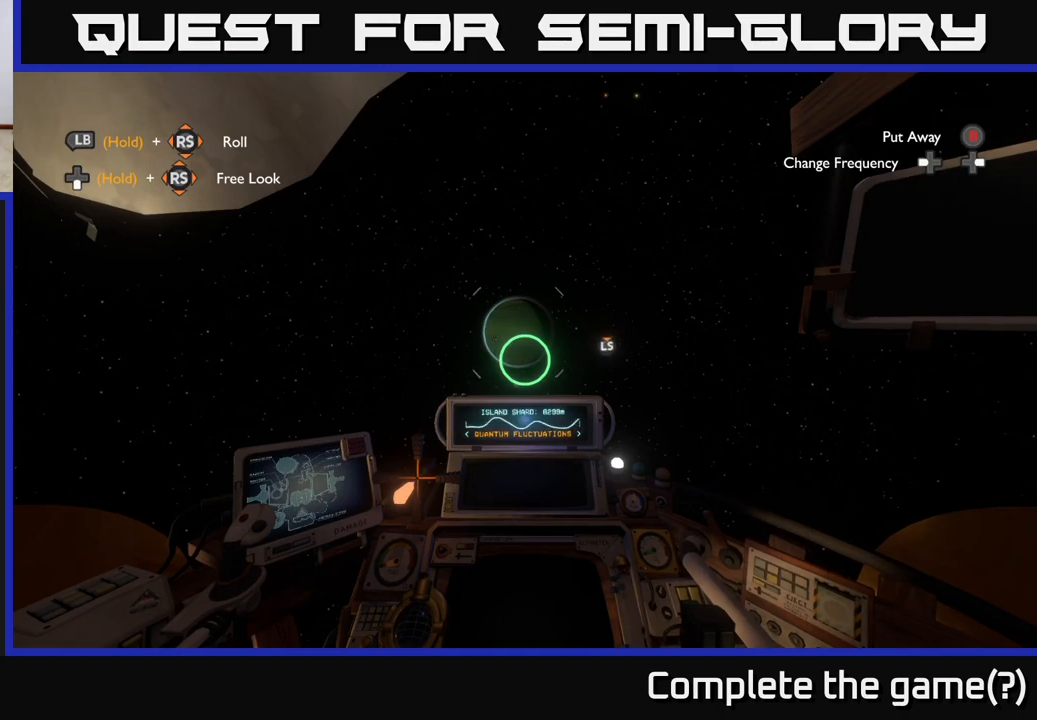
{"buttons": [], "left_stick": "up", "right_stick": "center", "events": []}
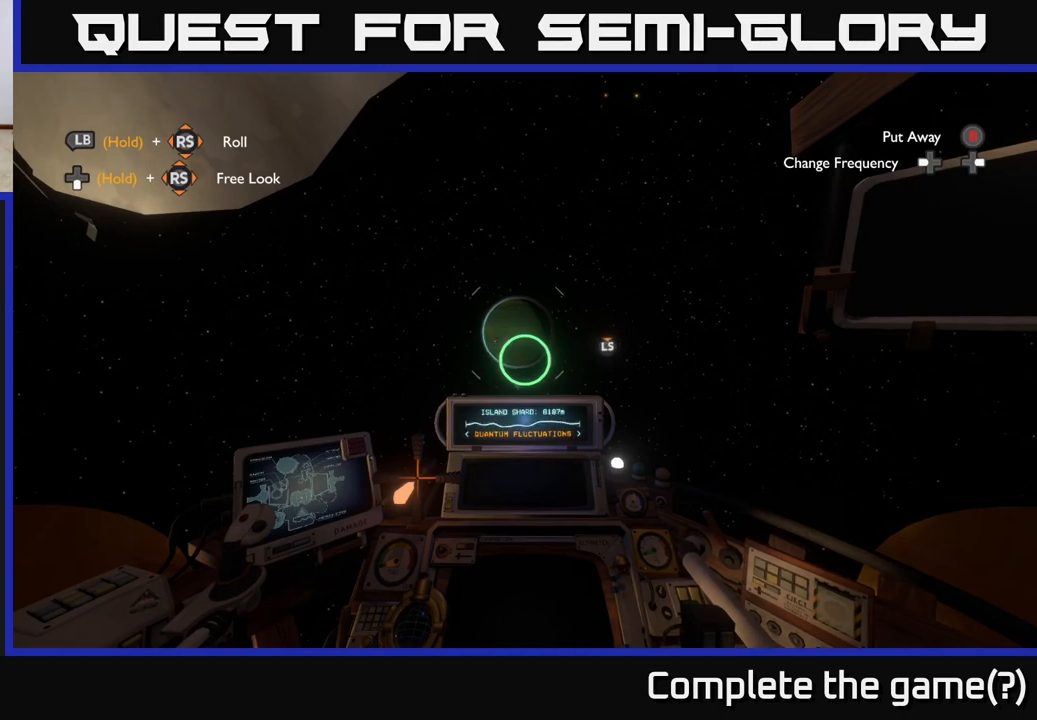
{"buttons": [], "left_stick": "up", "right_stick": "center", "events": []}
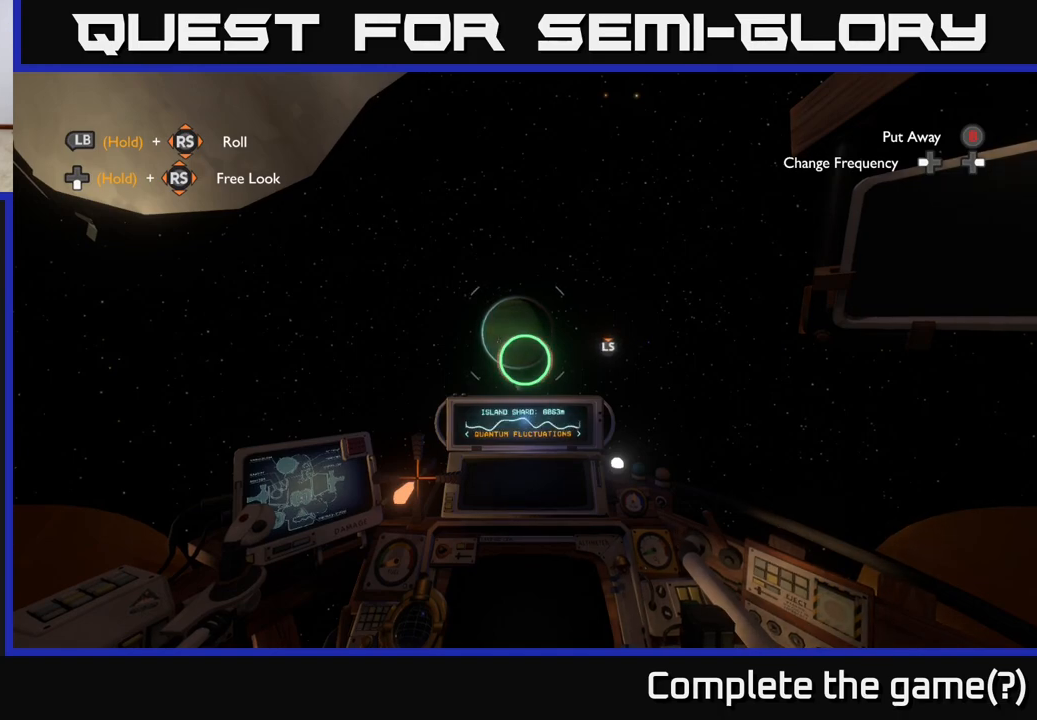
{"buttons": [], "left_stick": "up", "right_stick": "center", "events": []}
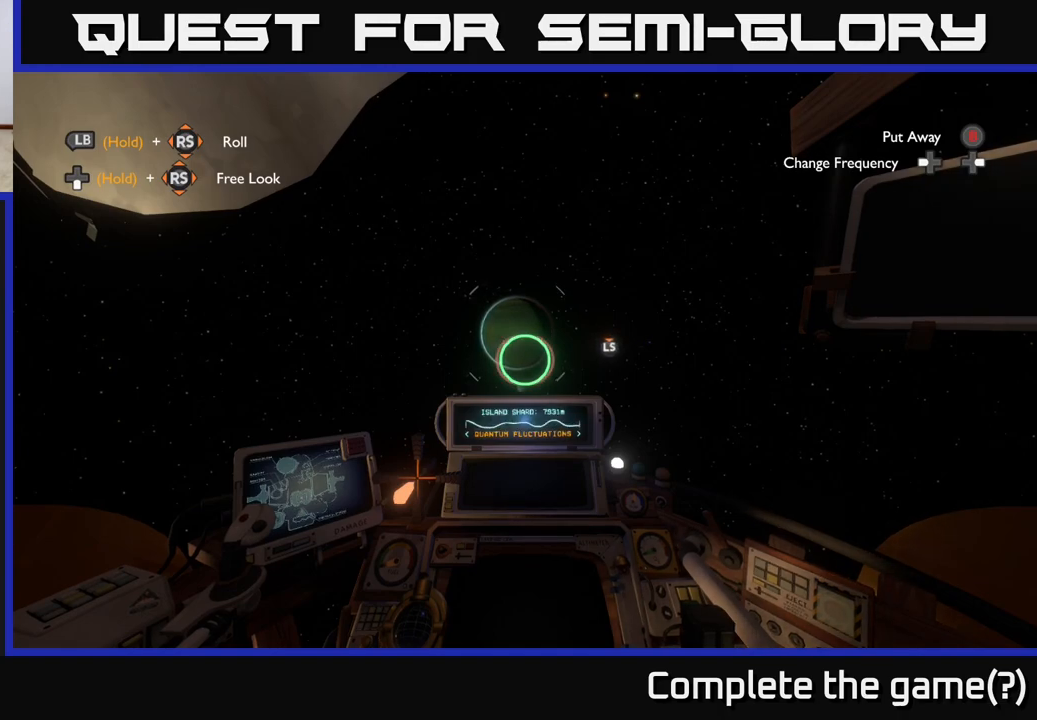
{"buttons": [], "left_stick": "up", "right_stick": "center", "events": []}
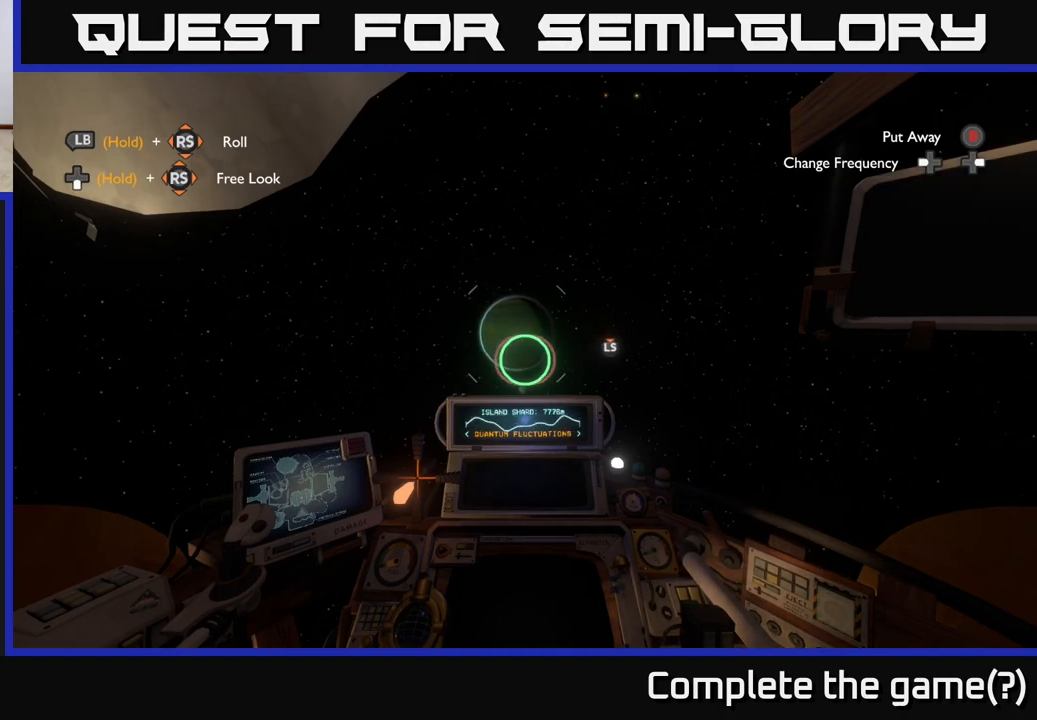
{"buttons": [], "left_stick": "up", "right_stick": "center", "events": []}
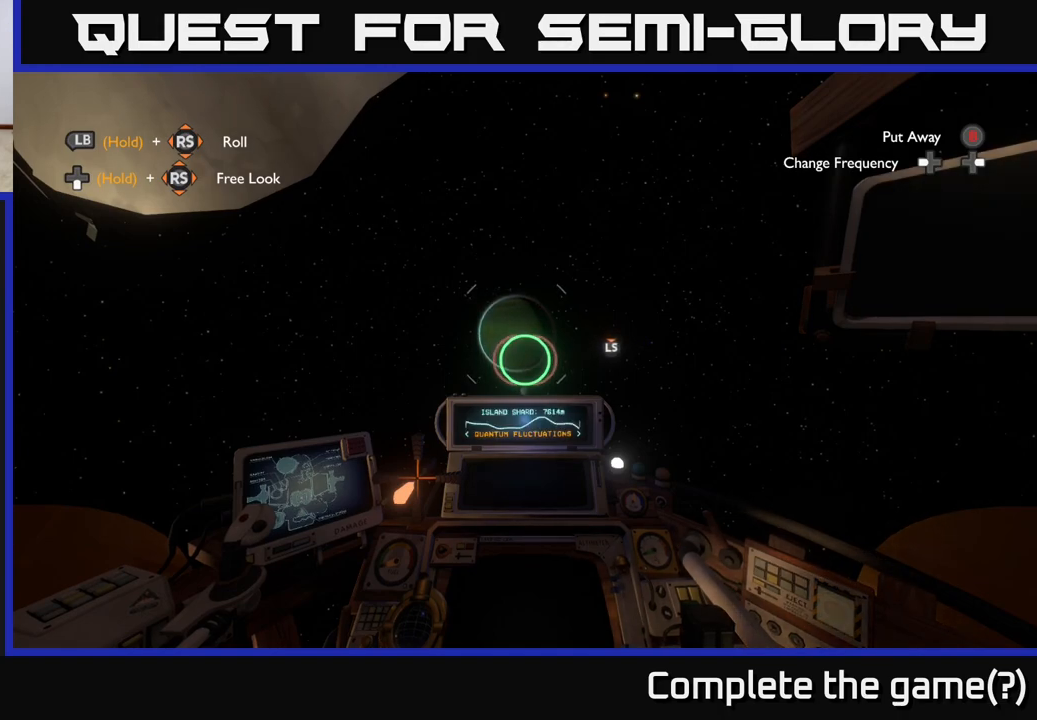
{"buttons": [], "left_stick": "up", "right_stick": "center", "events": []}